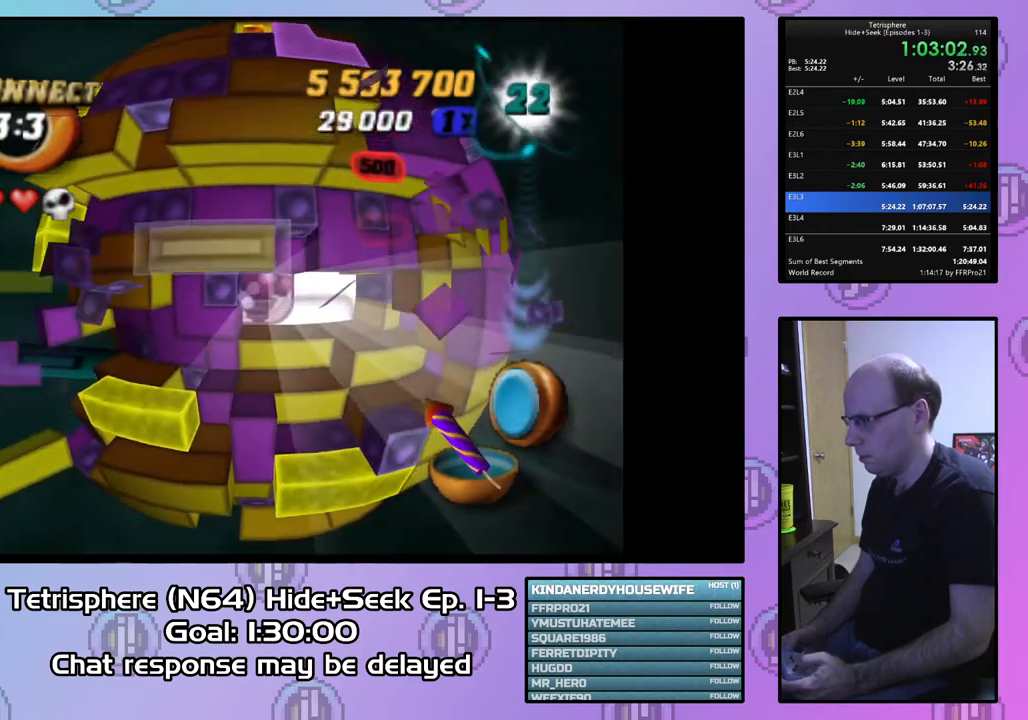
Gameplay with a controller (PlayStation layout); each line is a JSON object with the inputs held at the frame after it. "events" lists button and stick changes between this image and that frame as [ms after this image, input, new state], when the widget could be followed in between. Not read: left_stick.
{"buttons": ["DPAD_LEFT"], "right_stick": "center", "events": [[33, "SQUARE", "up"], [133, "CIRCLE", "down"], [233, "CIRCLE", "up"], [233, "DPAD_DOWN", "down"], [333, "DPAD_DOWN", "up"], [500, "DPAD_LEFT", "down"]]}
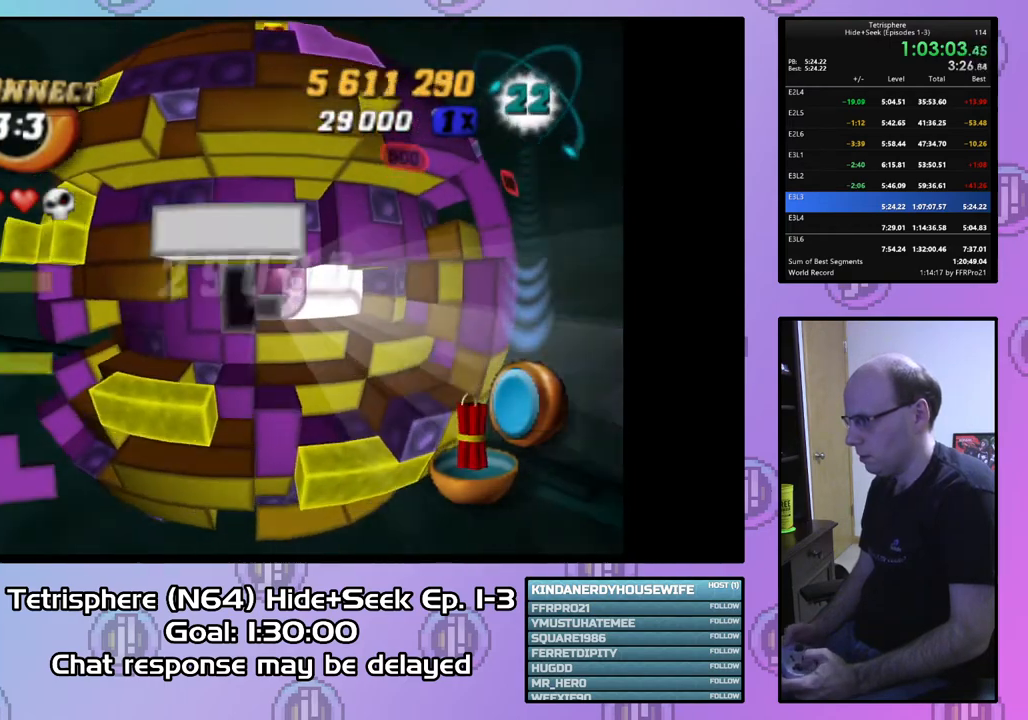
{"buttons": ["CIRCLE"], "right_stick": "center", "events": [[67, "DPAD_LEFT", "up"], [467, "CIRCLE", "down"]]}
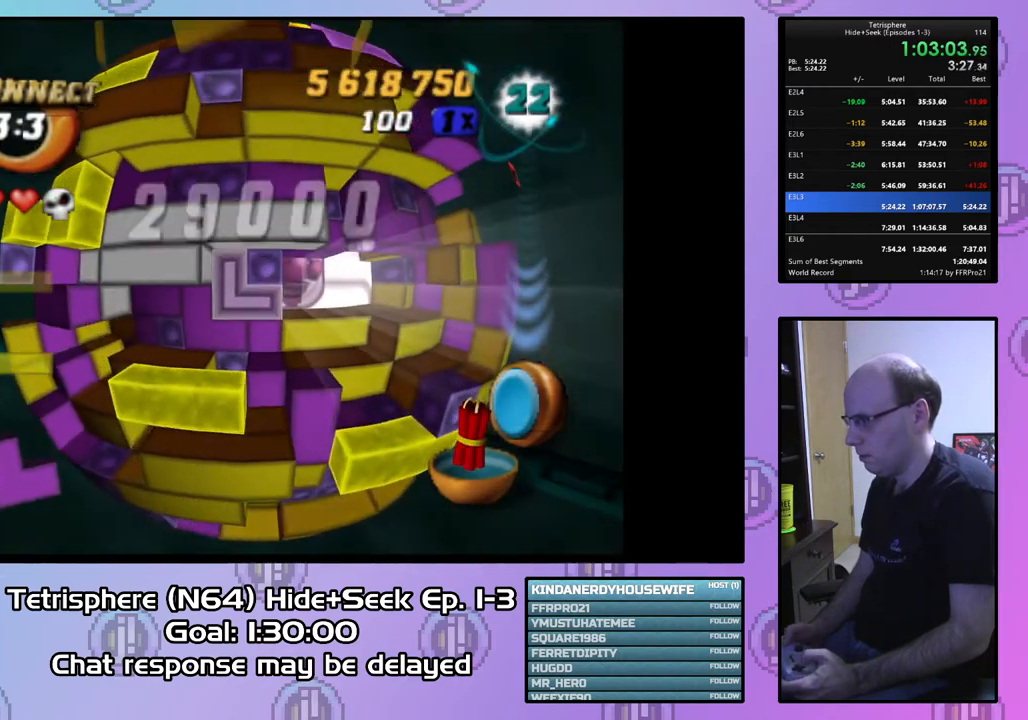
{"buttons": ["DPAD_UP"], "right_stick": "center", "events": [[67, "CIRCLE", "up"], [133, "DPAD_RIGHT", "down"], [167, "DPAD_RIGHT", "up"], [300, "DPAD_RIGHT", "down"], [367, "DPAD_RIGHT", "up"], [500, "DPAD_UP", "down"]]}
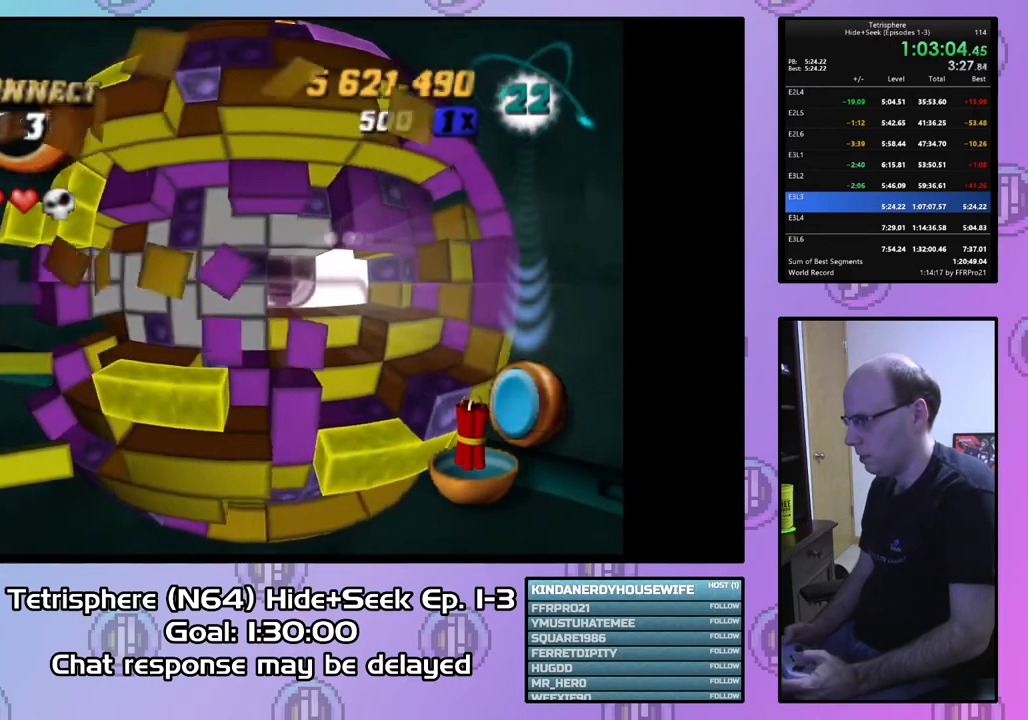
{"buttons": [], "right_stick": "center", "events": [[100, "DPAD_UP", "up"], [200, "DPAD_UP", "down"], [267, "DPAD_UP", "up"]]}
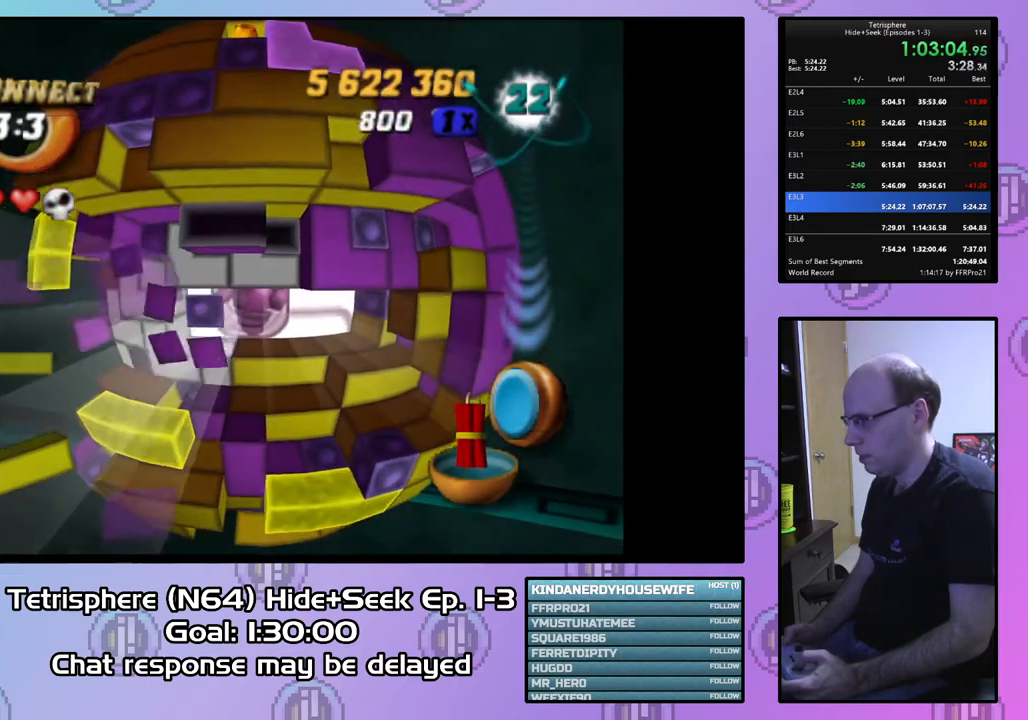
{"buttons": [], "right_stick": "center", "events": [[67, "DPAD_DOWN", "down"], [100, "DPAD_DOWN", "up"], [267, "DPAD_UP", "down"], [333, "DPAD_UP", "up"], [433, "DPAD_UP", "down"], [500, "DPAD_UP", "up"]]}
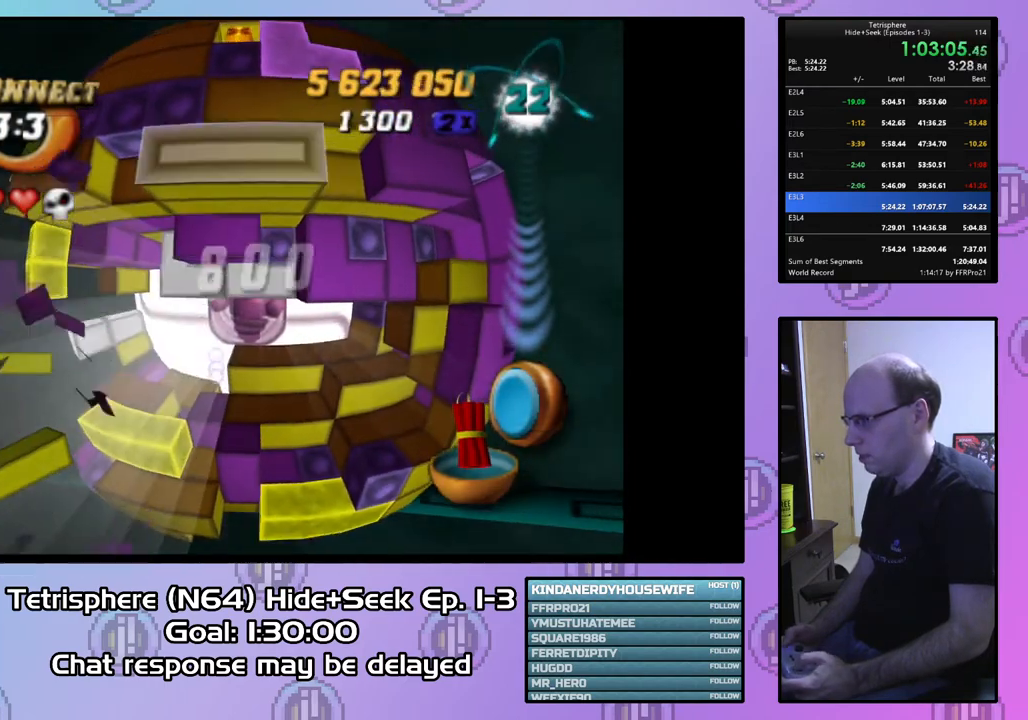
{"buttons": ["SQUARE", "DPAD_RIGHT"], "right_stick": "center", "events": [[400, "SQUARE", "down"], [467, "DPAD_RIGHT", "down"]]}
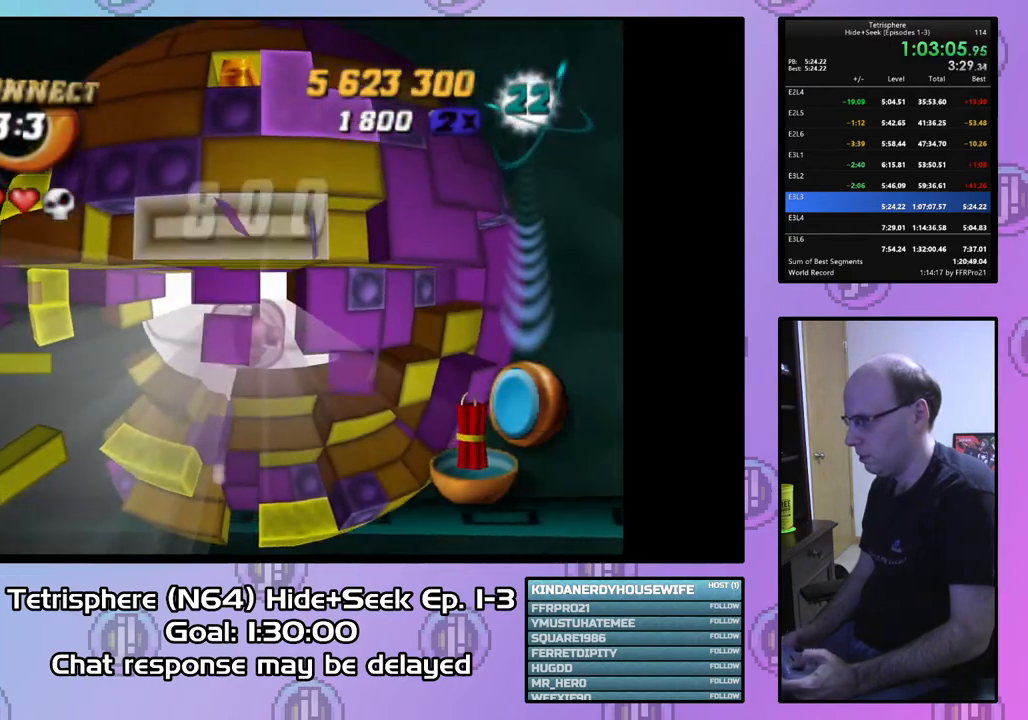
{"buttons": ["DPAD_UP"], "right_stick": "center", "events": [[67, "DPAD_RIGHT", "up"], [233, "SQUARE", "up"], [333, "CIRCLE", "down"], [433, "CIRCLE", "up"], [467, "DPAD_UP", "down"]]}
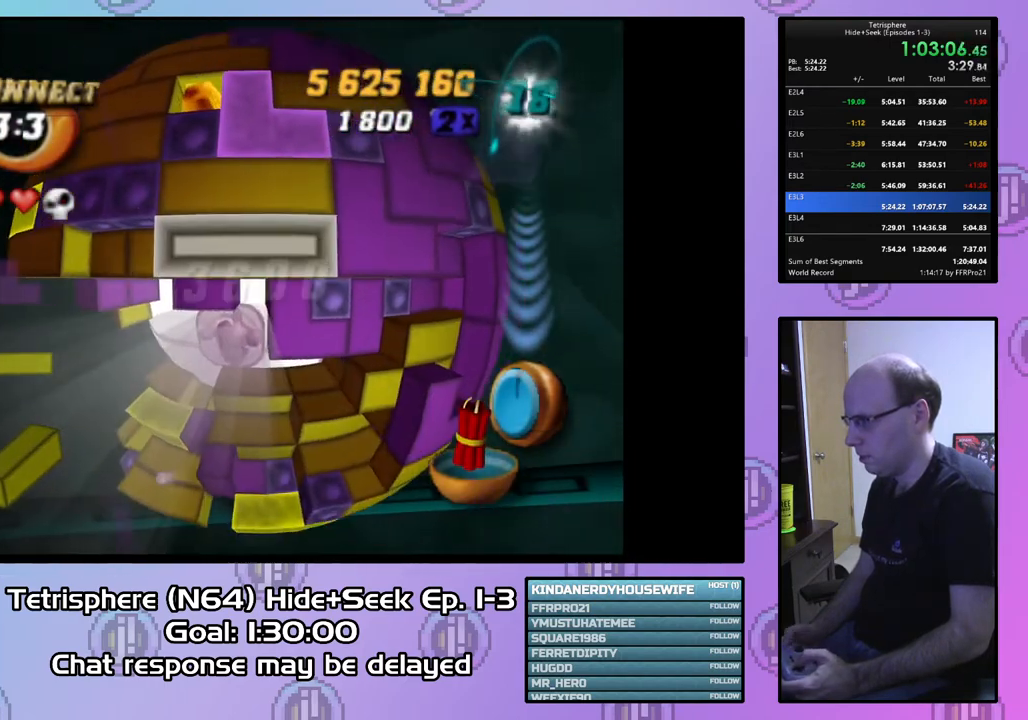
{"buttons": [], "right_stick": "center", "events": [[67, "DPAD_UP", "up"], [133, "DPAD_UP", "down"], [233, "DPAD_UP", "up"], [300, "DPAD_UP", "down"], [367, "DPAD_UP", "up"]]}
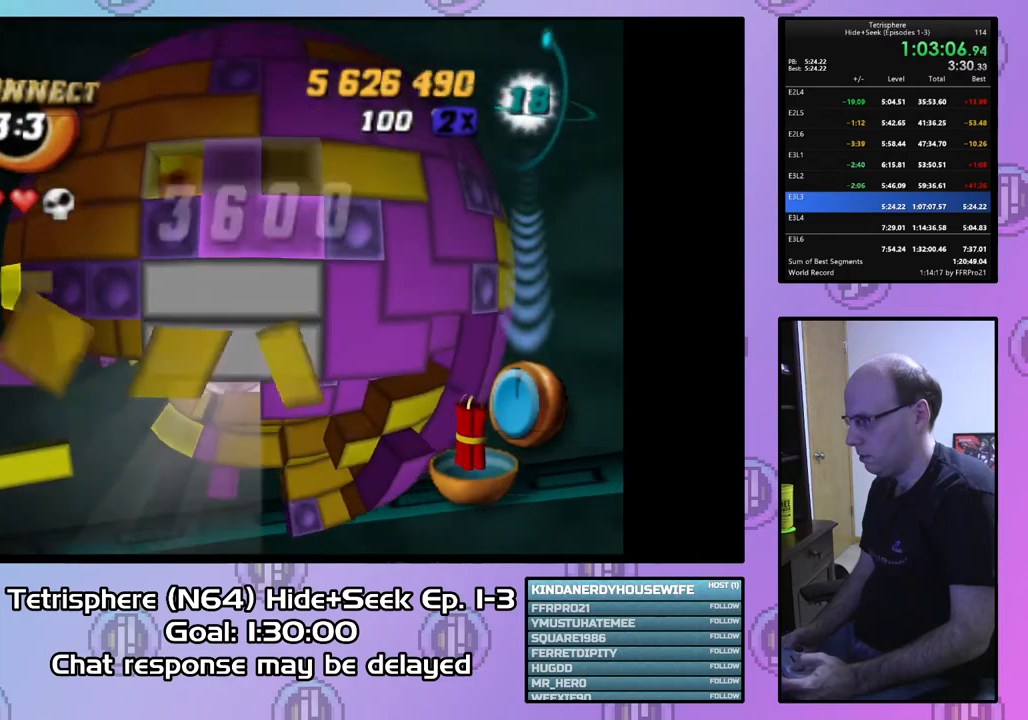
{"buttons": ["DPAD_LEFT"], "right_stick": "center", "events": [[167, "DPAD_LEFT", "down"], [267, "DPAD_LEFT", "up"], [333, "DPAD_LEFT", "down"], [433, "DPAD_LEFT", "up"], [500, "DPAD_LEFT", "down"]]}
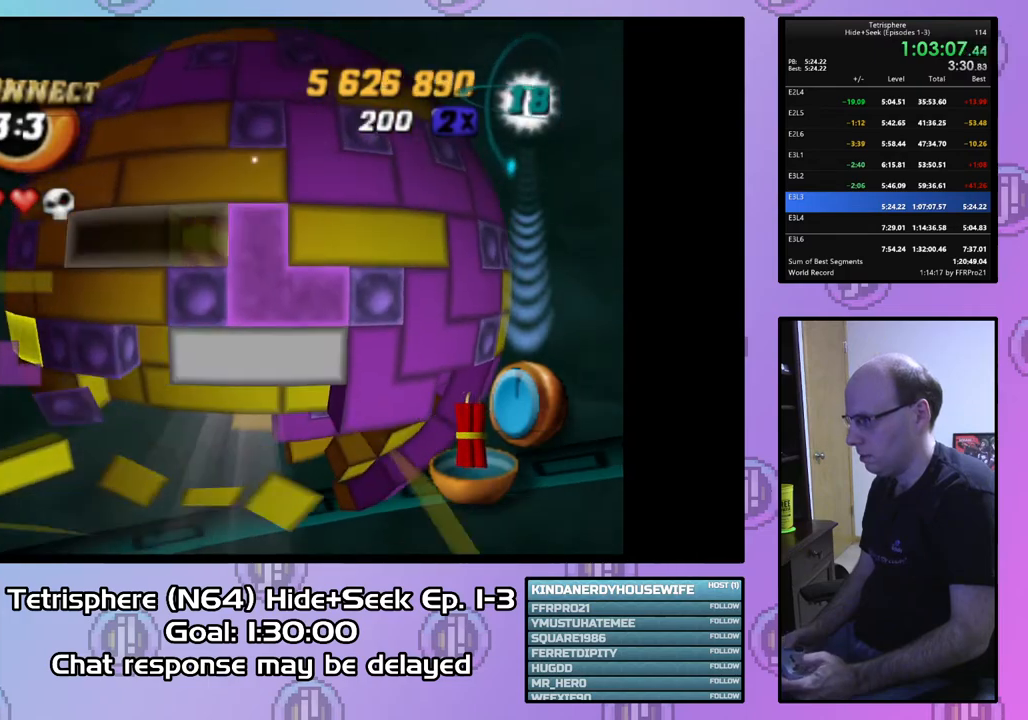
{"buttons": ["DPAD_DOWN"], "right_stick": "center", "events": [[67, "DPAD_LEFT", "up"], [233, "CIRCLE", "down"], [333, "CIRCLE", "up"], [367, "DPAD_DOWN", "down"], [433, "DPAD_DOWN", "up"], [500, "DPAD_DOWN", "down"]]}
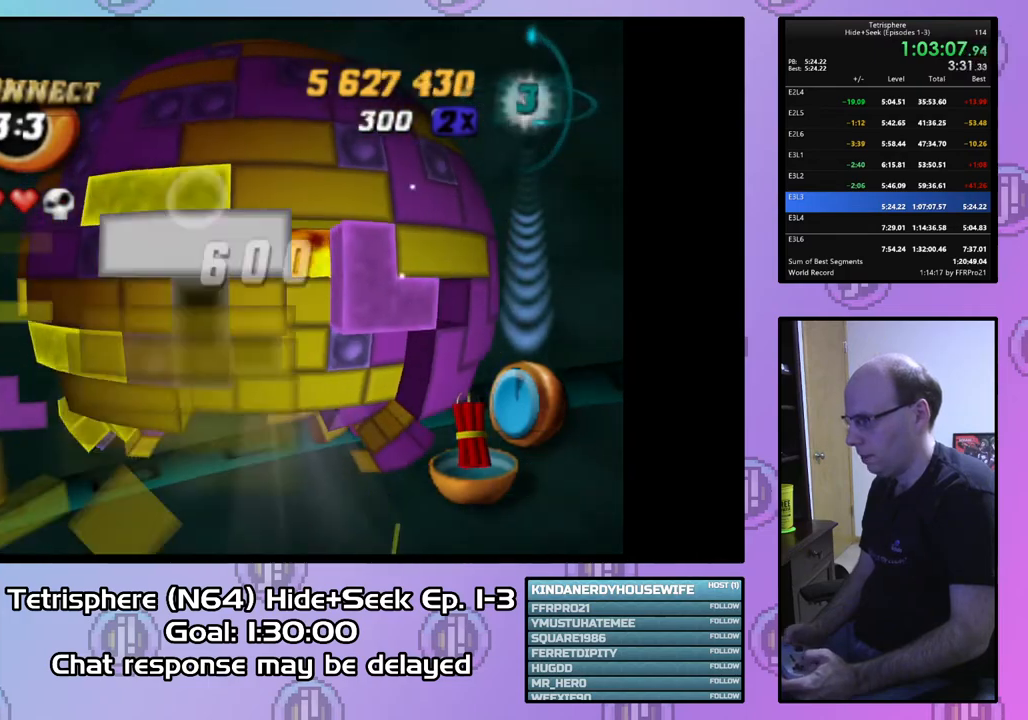
{"buttons": ["DPAD_DOWN"], "right_stick": "center", "events": [[100, "DPAD_DOWN", "up"], [167, "DPAD_DOWN", "down"], [267, "DPAD_DOWN", "up"], [333, "DPAD_DOWN", "down"], [433, "DPAD_DOWN", "up"], [500, "DPAD_DOWN", "down"]]}
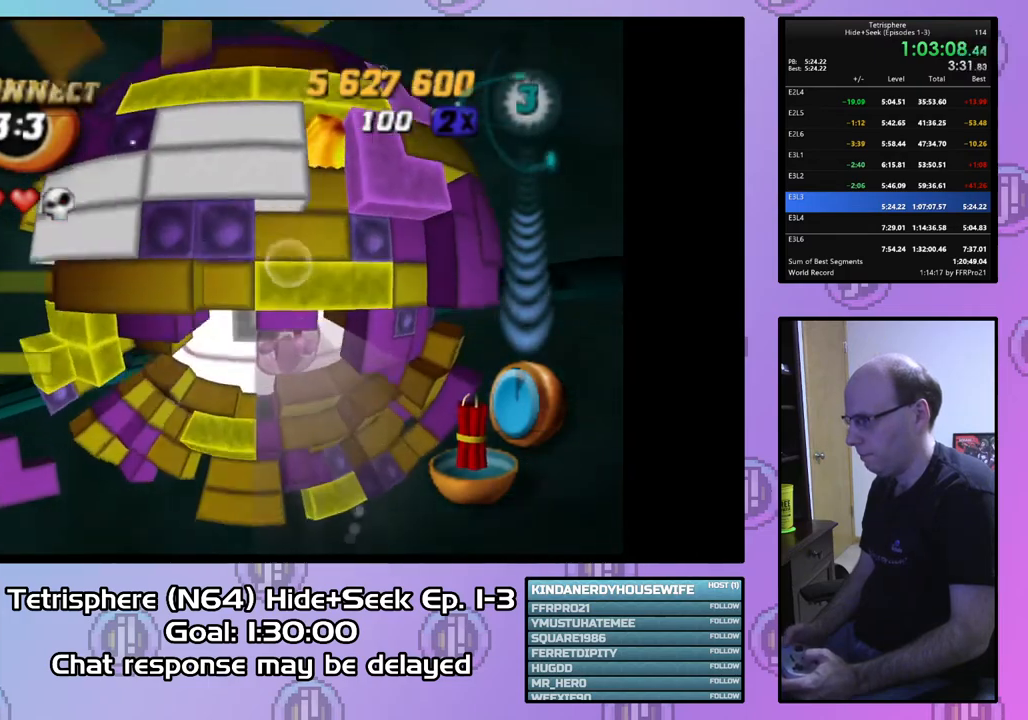
{"buttons": [], "right_stick": "center", "events": [[67, "DPAD_DOWN", "up"], [167, "DPAD_RIGHT", "down"], [267, "DPAD_RIGHT", "up"], [333, "DPAD_RIGHT", "down"], [433, "DPAD_RIGHT", "up"]]}
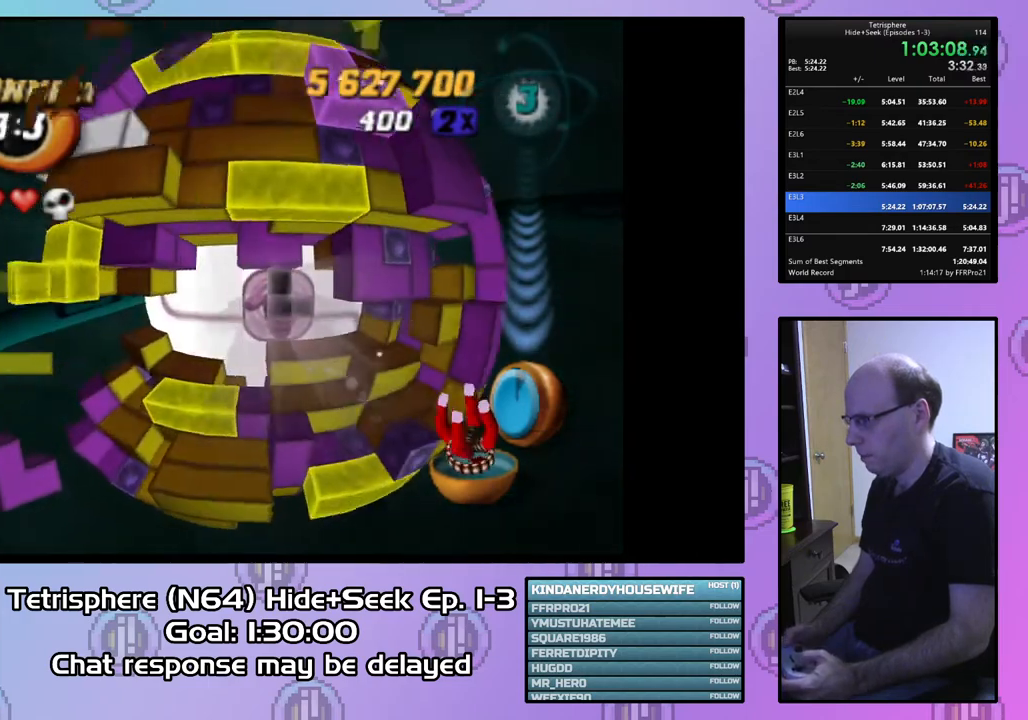
{"buttons": ["SQUARE"], "right_stick": "center", "events": [[33, "DPAD_UP", "down"], [133, "DPAD_UP", "up"], [200, "DPAD_UP", "down"], [267, "DPAD_UP", "up"], [367, "DPAD_LEFT", "down"], [467, "DPAD_LEFT", "up"], [467, "SQUARE", "down"]]}
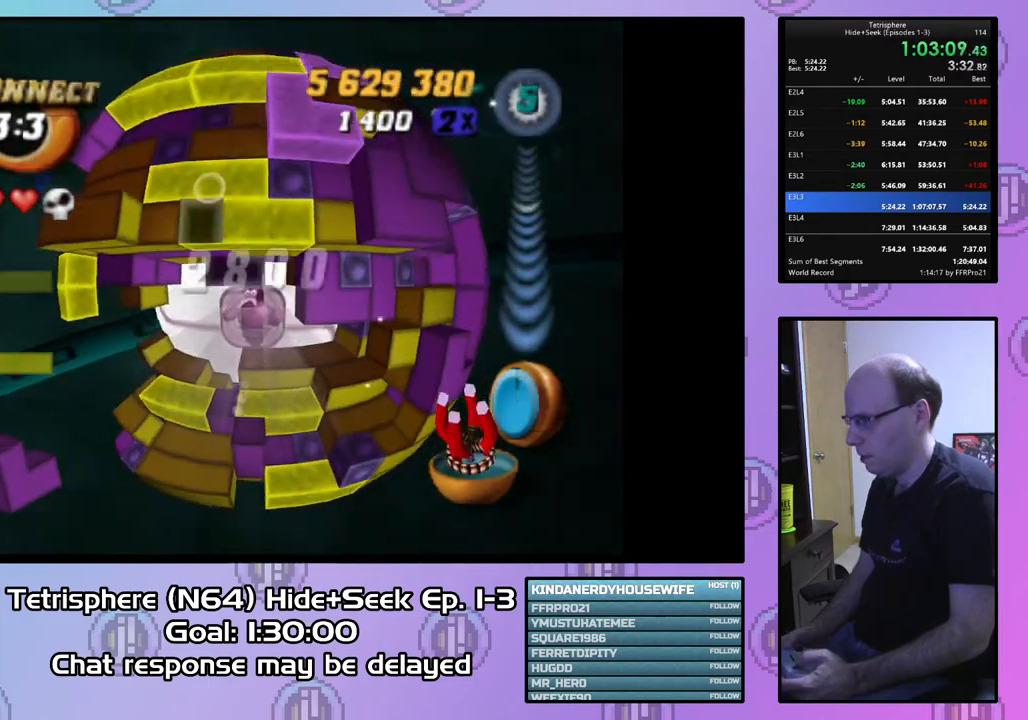
{"buttons": ["SQUARE"], "right_stick": "center", "events": [[67, "DPAD_DOWN", "down"], [133, "DPAD_DOWN", "up"], [200, "DPAD_DOWN", "down"], [300, "DPAD_DOWN", "up"], [400, "DPAD_RIGHT", "down"], [500, "DPAD_RIGHT", "up"]]}
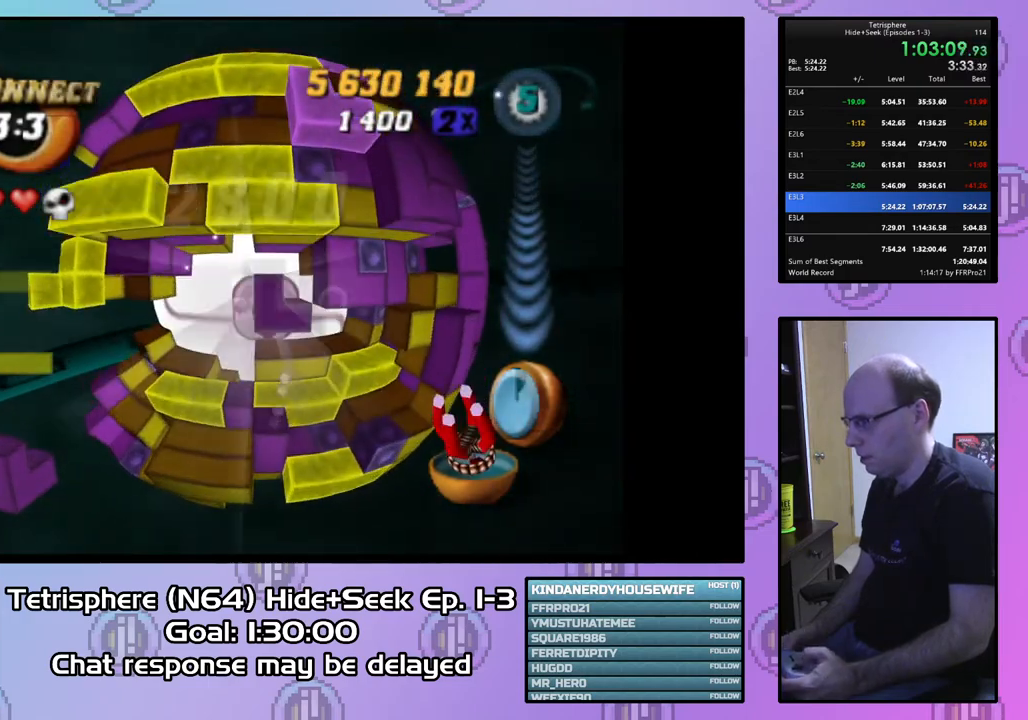
{"buttons": ["CIRCLE"], "right_stick": "center", "events": [[67, "DPAD_RIGHT", "down"], [167, "DPAD_RIGHT", "up"], [333, "SQUARE", "up"], [467, "CIRCLE", "down"]]}
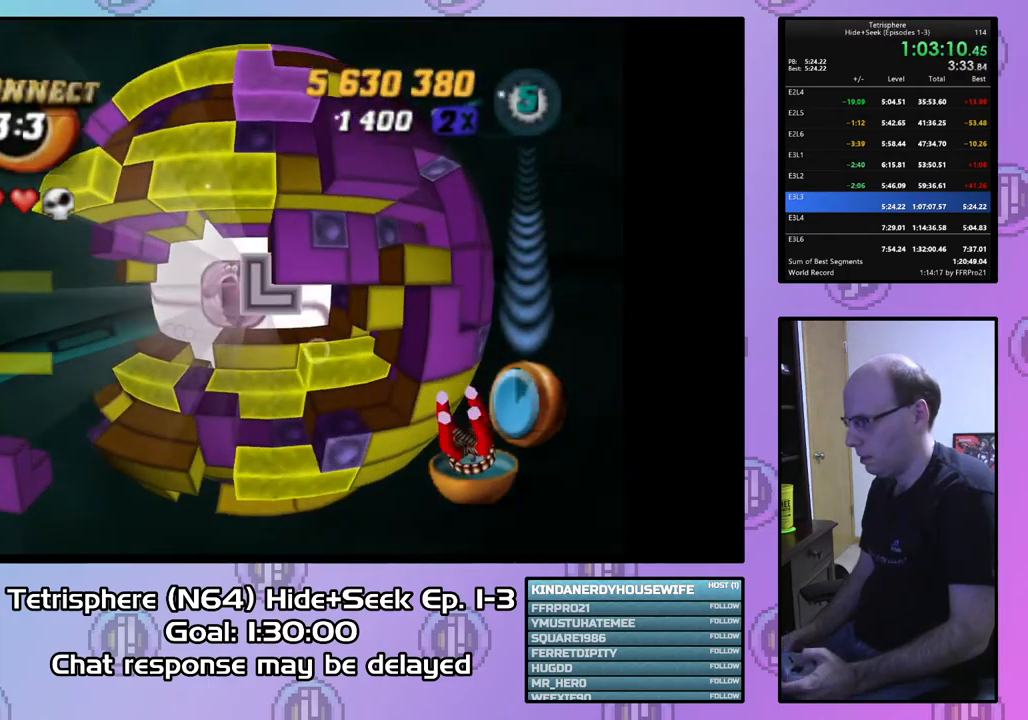
{"buttons": [], "right_stick": "center", "events": [[67, "CIRCLE", "up"], [67, "DPAD_DOWN", "down"], [133, "DPAD_DOWN", "up"], [200, "DPAD_DOWN", "down"], [300, "DPAD_DOWN", "up"]]}
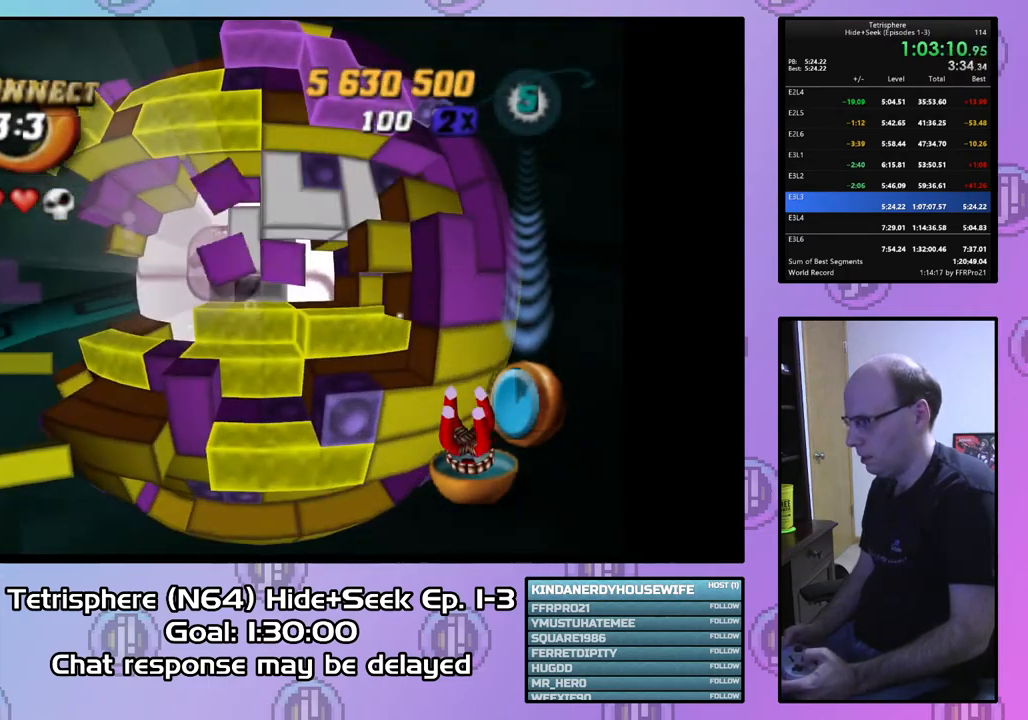
{"buttons": [], "right_stick": "center", "events": [[133, "DPAD_LEFT", "down"], [200, "DPAD_LEFT", "up"], [267, "DPAD_DOWN", "down"], [333, "DPAD_DOWN", "up"]]}
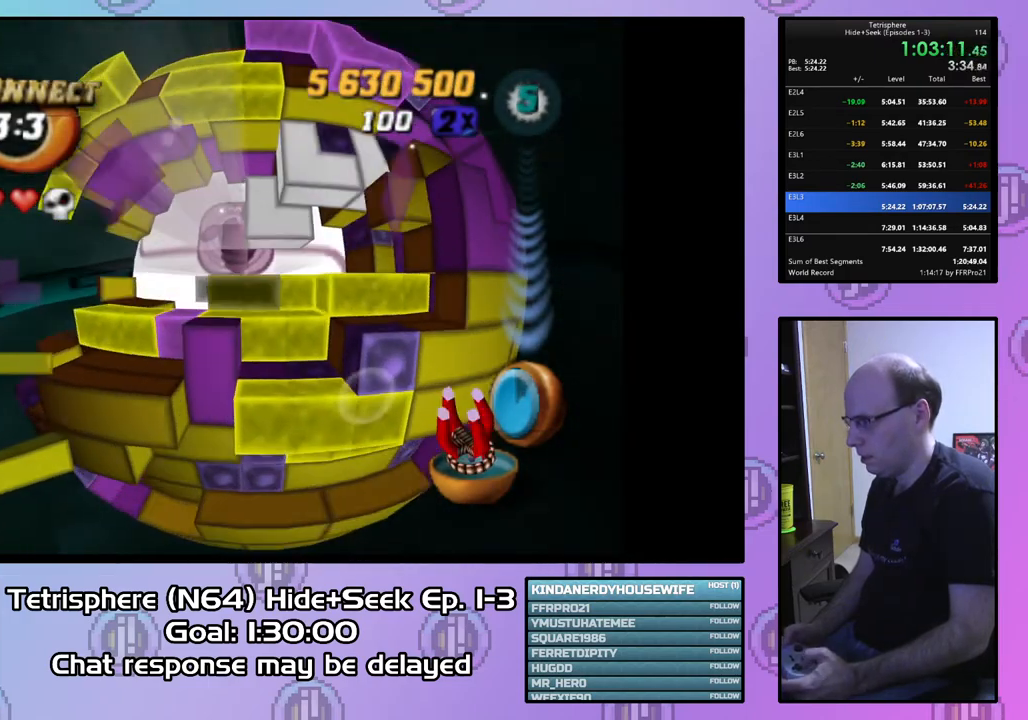
{"buttons": ["DPAD_UP"], "right_stick": "center", "events": [[200, "DPAD_RIGHT", "down"], [300, "DPAD_RIGHT", "up"], [400, "CIRCLE", "down"], [500, "CIRCLE", "up"], [500, "DPAD_UP", "down"]]}
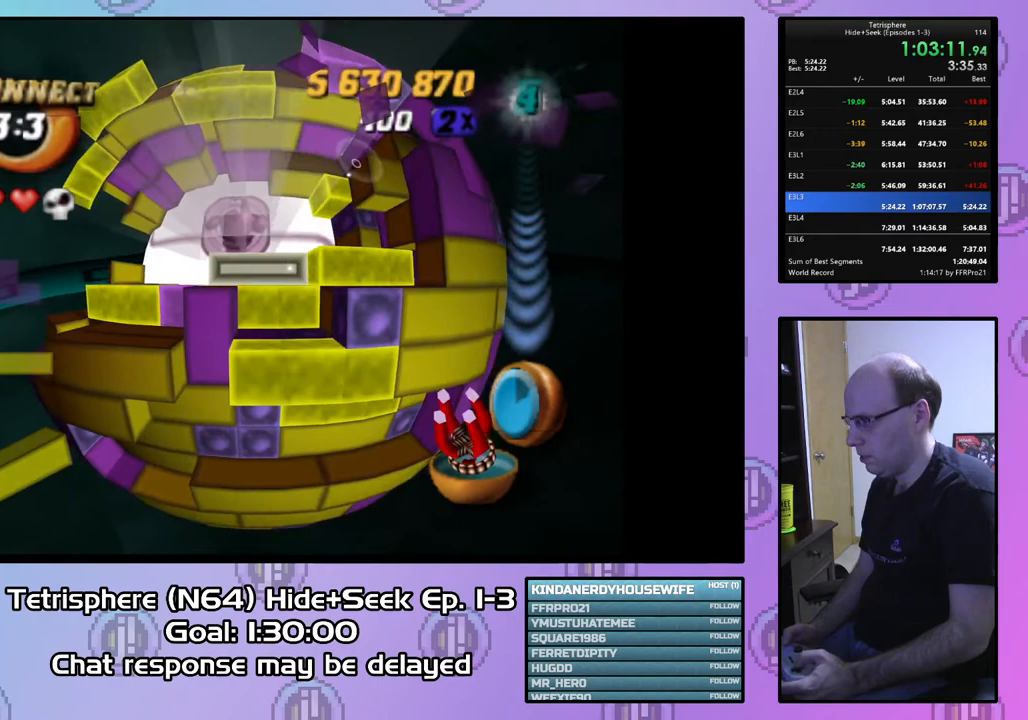
{"buttons": ["DPAD_LEFT"], "right_stick": "center", "events": [[100, "DPAD_LEFT", "down"], [300, "DPAD_LEFT", "up"], [300, "DPAD_UP", "up"], [500, "DPAD_LEFT", "down"]]}
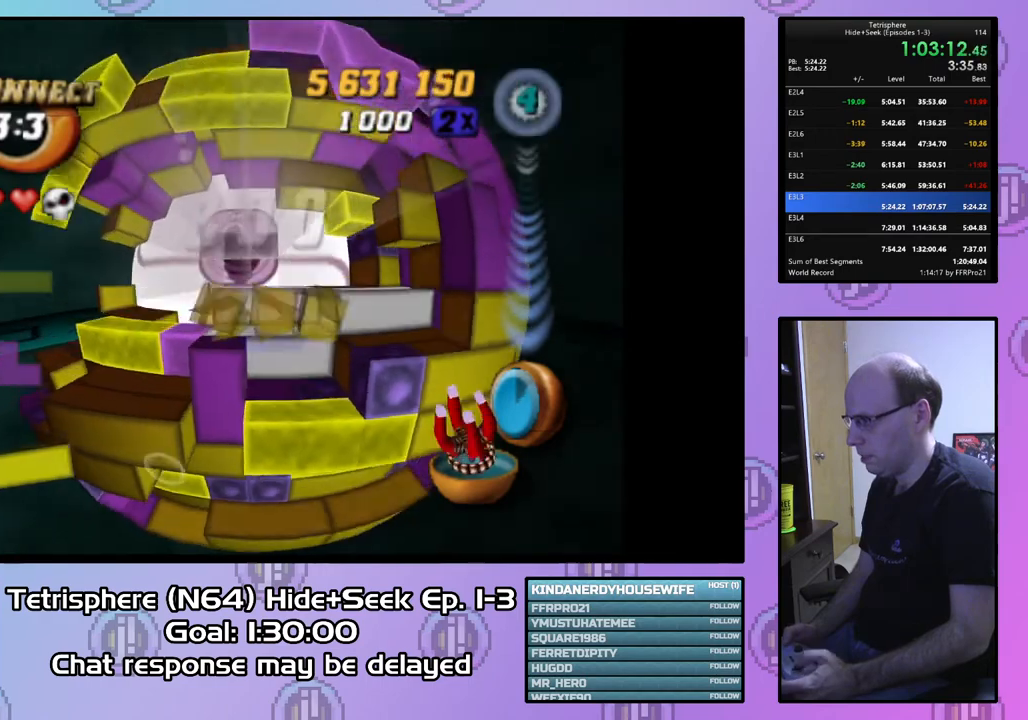
{"buttons": [], "right_stick": "center", "events": [[100, "DPAD_LEFT", "up"]]}
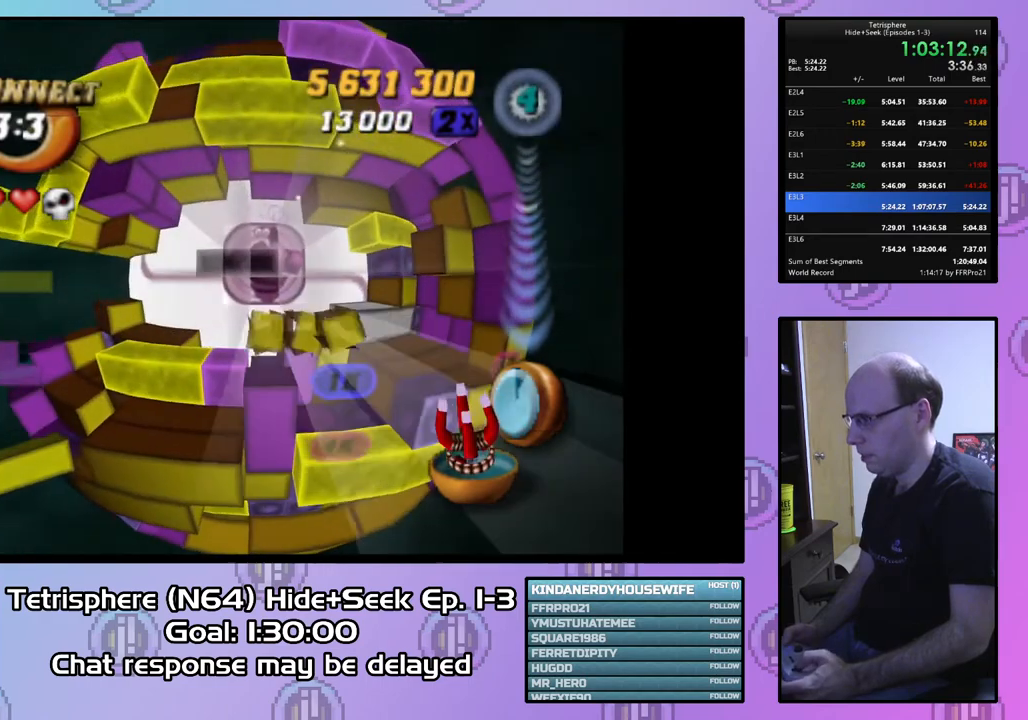
{"buttons": [], "right_stick": "center", "events": []}
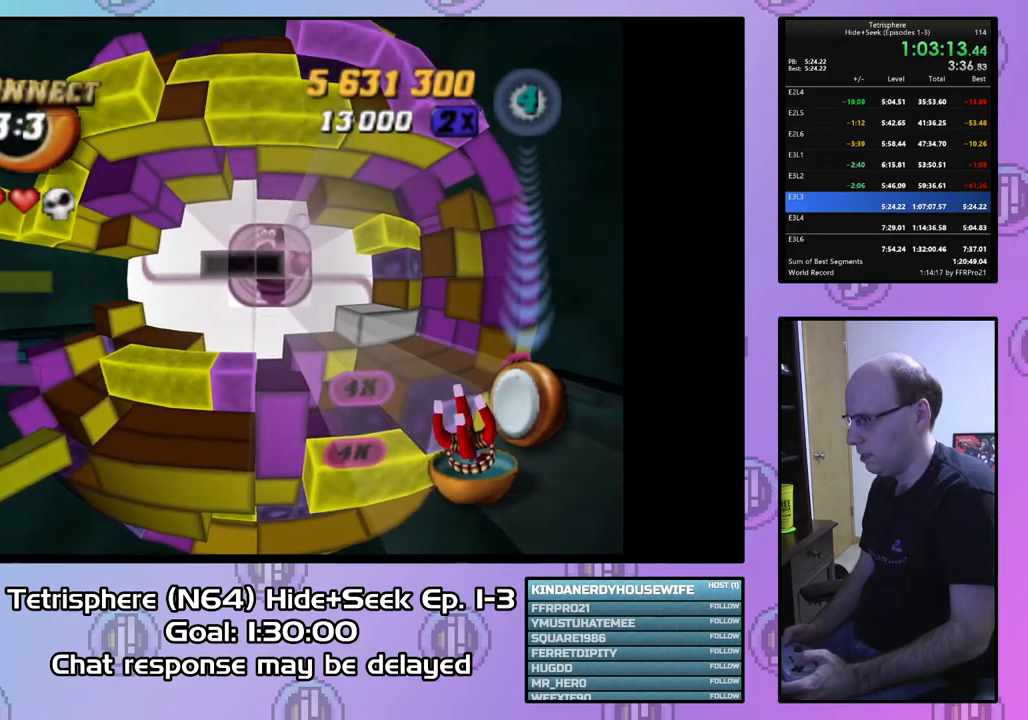
{"buttons": ["DPAD_UP"], "right_stick": "center", "events": [[100, "DPAD_LEFT", "down"], [200, "DPAD_LEFT", "up"], [267, "DPAD_LEFT", "down"], [333, "DPAD_LEFT", "up"], [400, "DPAD_UP", "down"]]}
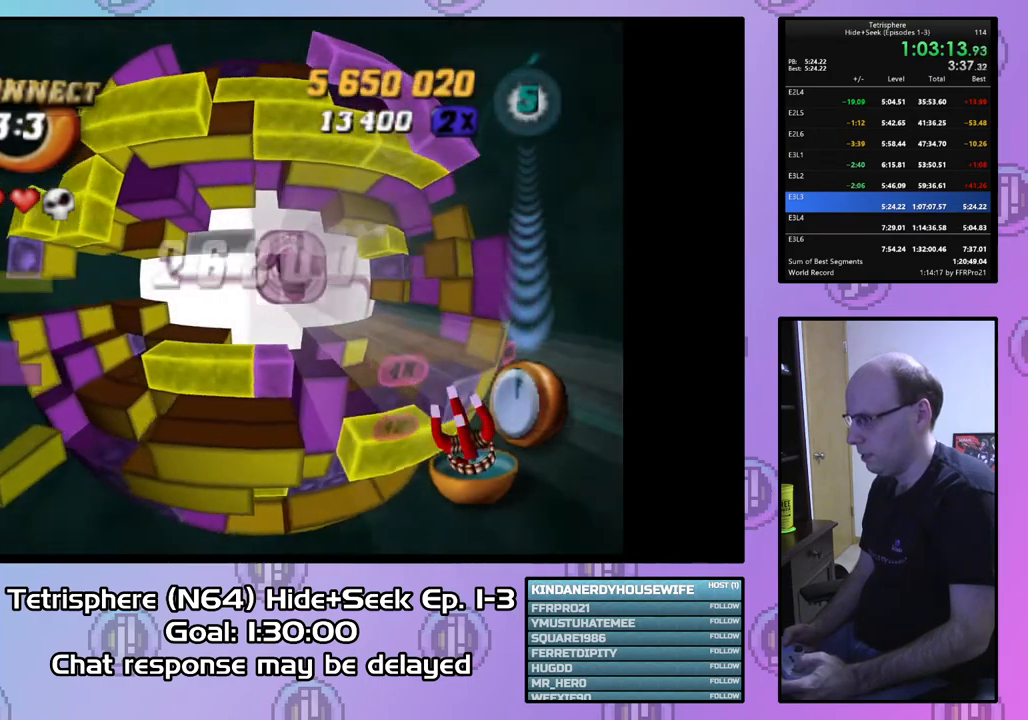
{"buttons": ["DPAD_UP"], "right_stick": "center", "events": [[133, "DPAD_LEFT", "down"], [400, "DPAD_LEFT", "up"]]}
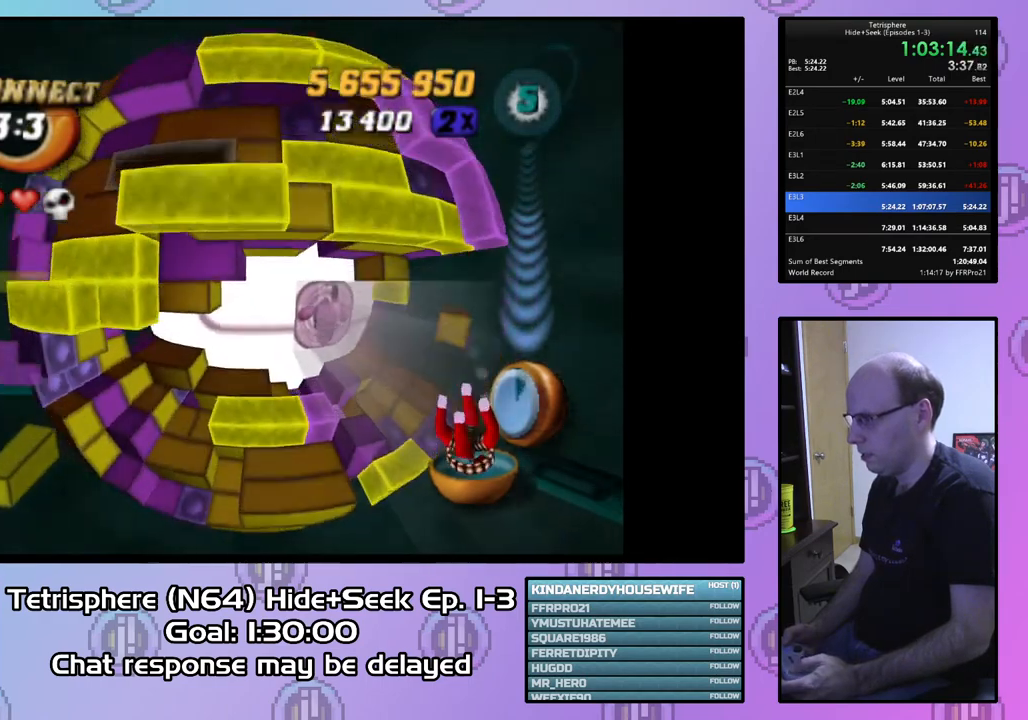
{"buttons": [], "right_stick": "center", "events": [[33, "DPAD_LEFT", "down"], [167, "DPAD_LEFT", "up"], [167, "DPAD_UP", "up"], [367, "DPAD_LEFT", "down"], [433, "DPAD_LEFT", "up"]]}
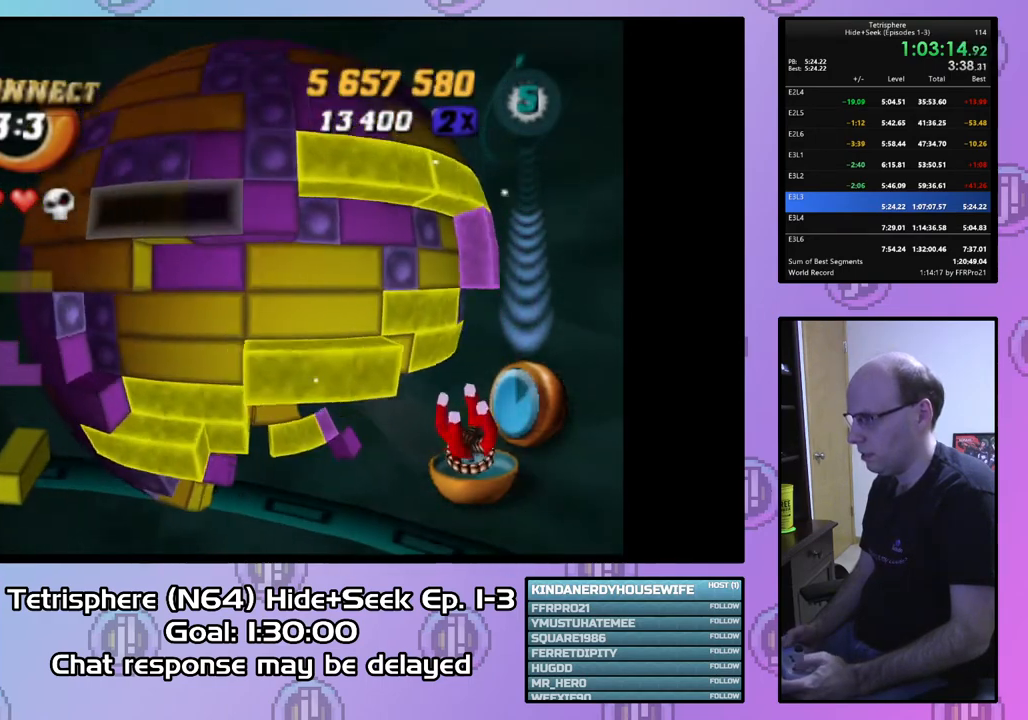
{"buttons": [], "right_stick": "center", "events": [[67, "DPAD_UP", "down"], [133, "DPAD_UP", "up"], [200, "DPAD_UP", "down"], [300, "DPAD_UP", "up"], [367, "DPAD_UP", "down"], [467, "DPAD_UP", "up"]]}
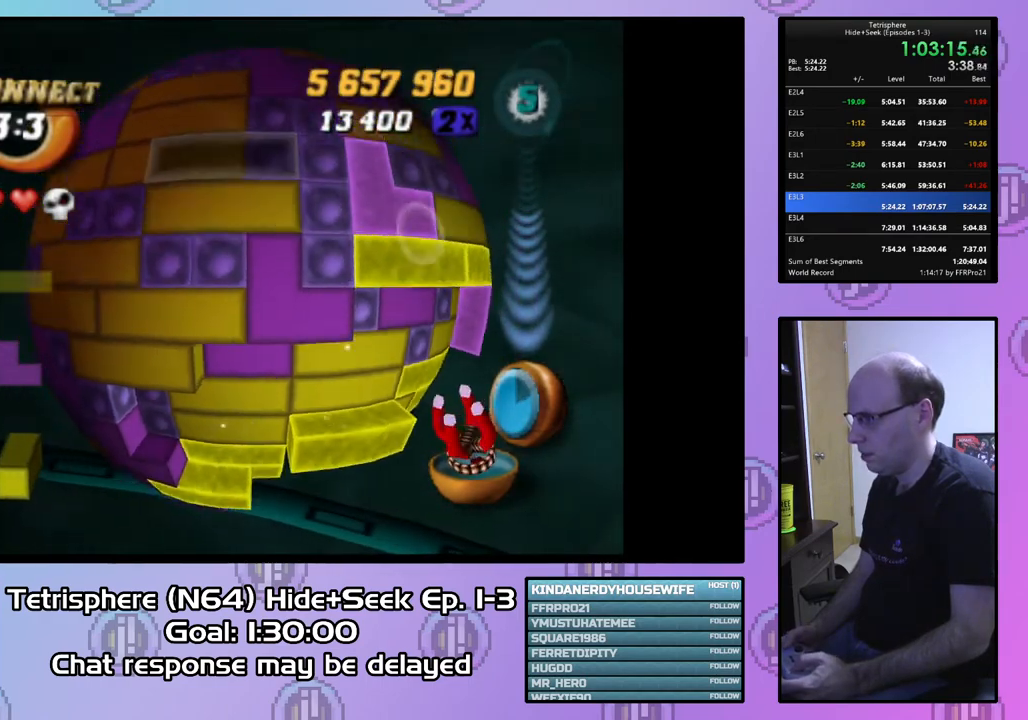
{"buttons": [], "right_stick": "center", "events": [[67, "DPAD_DOWN", "down"], [167, "DPAD_DOWN", "up"], [200, "SQUARE", "down"], [333, "DPAD_LEFT", "down"], [433, "DPAD_LEFT", "up"], [500, "SQUARE", "up"]]}
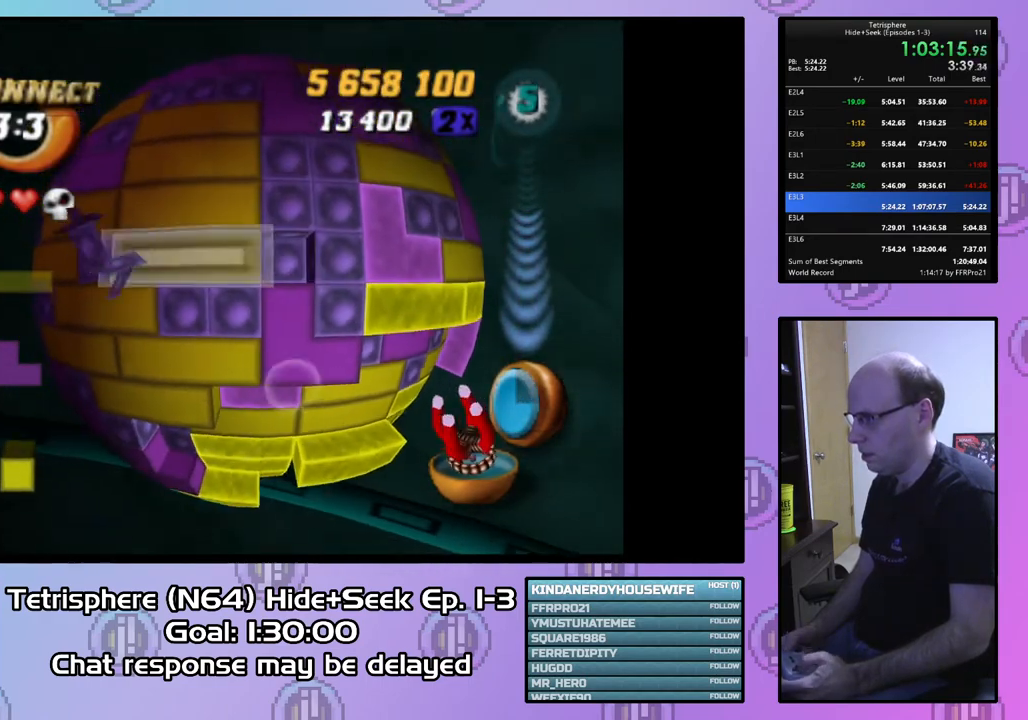
{"buttons": ["SQUARE"], "right_stick": "center", "events": [[33, "DPAD_LEFT", "down"], [133, "DPAD_LEFT", "up"], [200, "DPAD_LEFT", "down"], [267, "DPAD_LEFT", "up"], [367, "DPAD_DOWN", "down"], [467, "DPAD_DOWN", "up"], [467, "SQUARE", "down"]]}
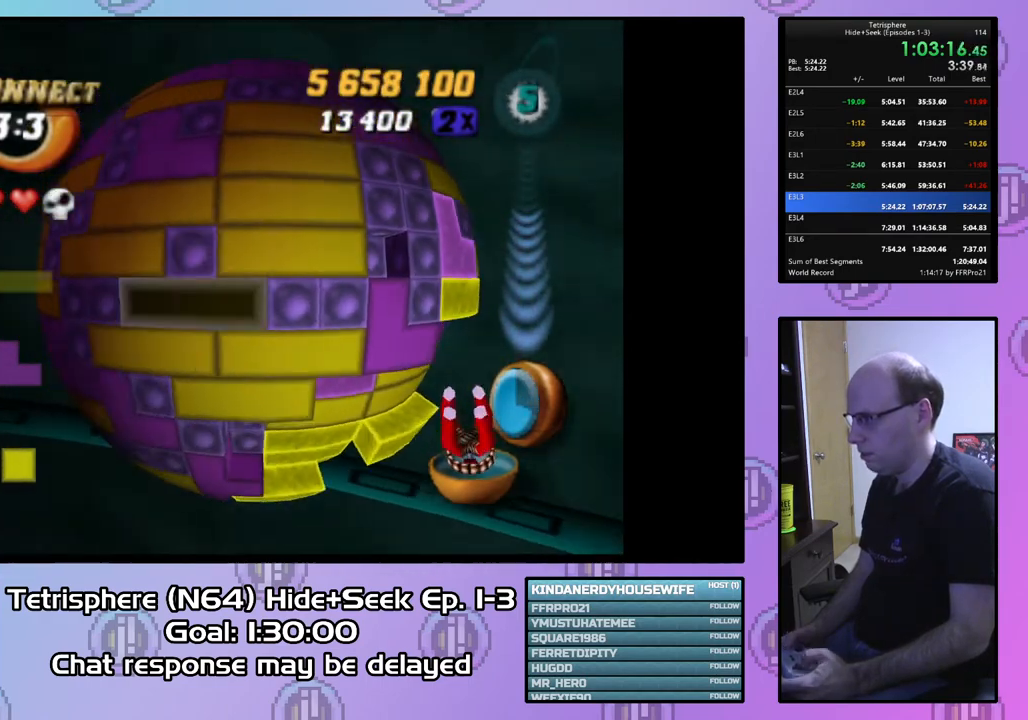
{"buttons": ["CIRCLE"], "right_stick": "center", "events": [[67, "DPAD_RIGHT", "down"], [133, "DPAD_RIGHT", "up"], [200, "DPAD_RIGHT", "down"], [333, "DPAD_RIGHT", "up"], [333, "SQUARE", "up"], [433, "CIRCLE", "down"]]}
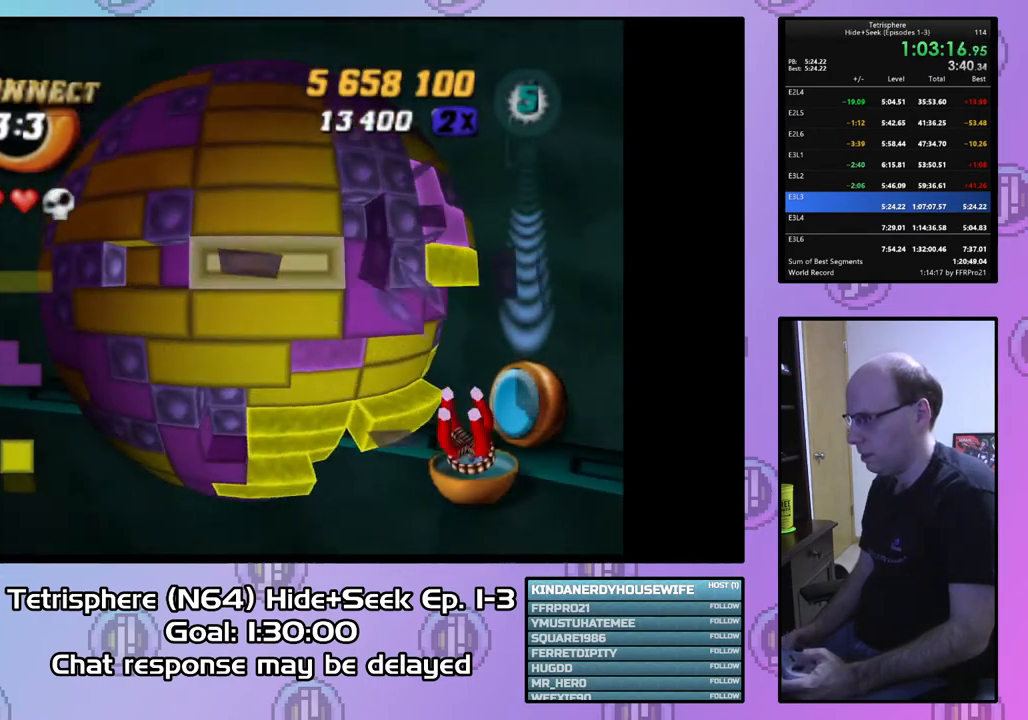
{"buttons": [], "right_stick": "center", "events": [[67, "CIRCLE", "up"], [100, "DPAD_RIGHT", "down"], [200, "DPAD_RIGHT", "up"], [267, "DPAD_RIGHT", "down"], [367, "DPAD_RIGHT", "up"]]}
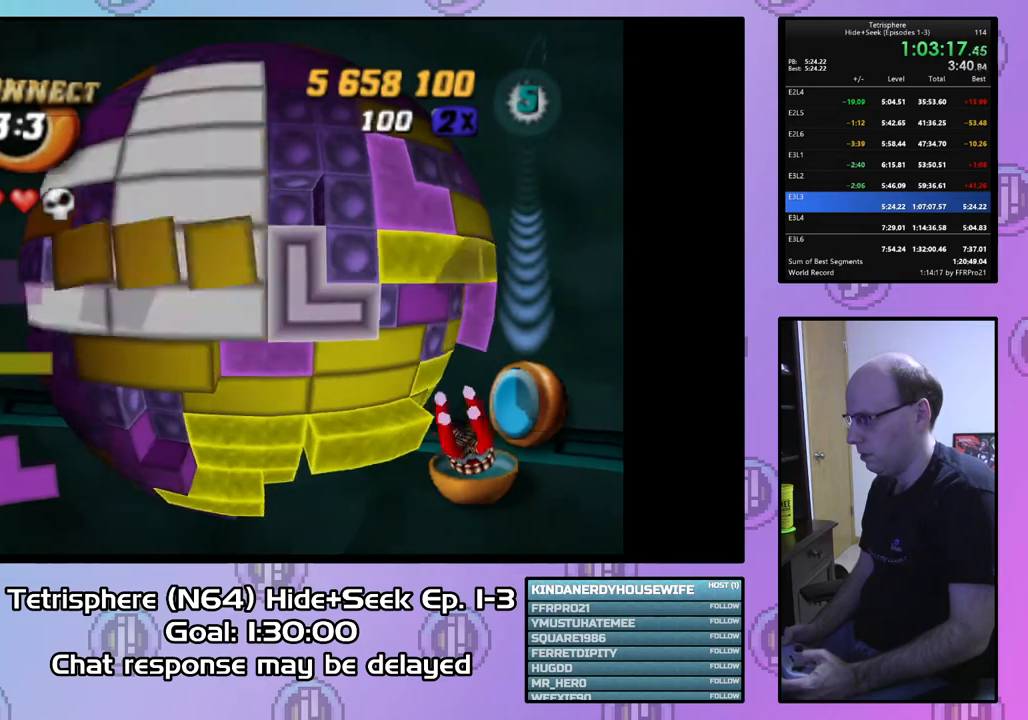
{"buttons": ["SQUARE"], "right_stick": "center", "events": [[100, "SQUARE", "down"], [200, "DPAD_DOWN", "down"], [300, "DPAD_DOWN", "up"]]}